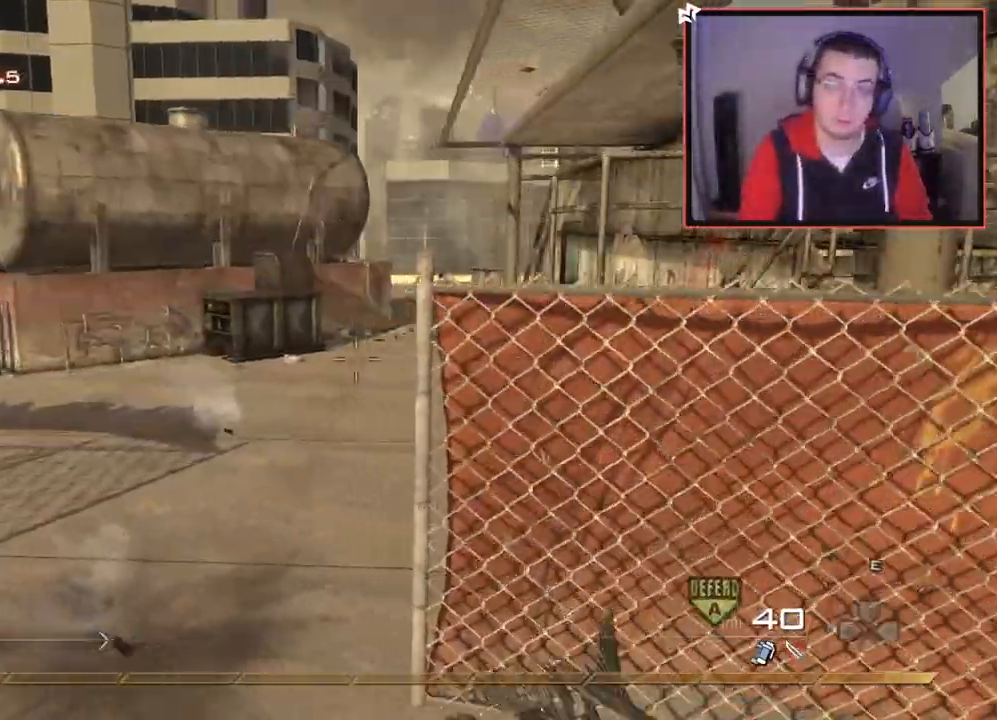
Gameplay with a controller (PlayStation layout); each line is a JSON object with the inputs held at the frame after it. "events" lists button and stick changes between this image and that frame as [ms after this image, input, new state], when the widget could be followed in between.
{"buttons": ["L1"], "left_stick": "up", "right_stick": "center", "events": [[150, "right_stick", "right"], [217, "right_stick", "center"], [234, "CROSS", "up"], [417, "L1", "down"], [434, "right_stick", "right"], [501, "right_stick", "center"]]}
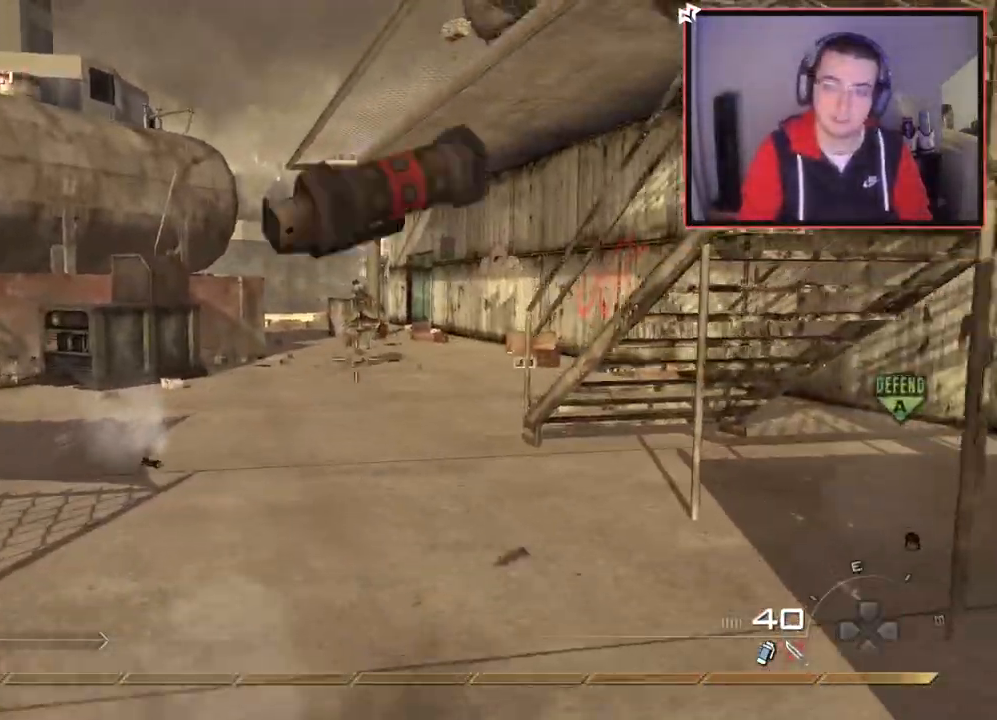
{"buttons": [], "left_stick": "up", "right_stick": "center", "events": [[16, "L1", "up"], [117, "L1", "down"], [233, "L1", "up"], [283, "L1", "down"], [384, "L1", "up"]]}
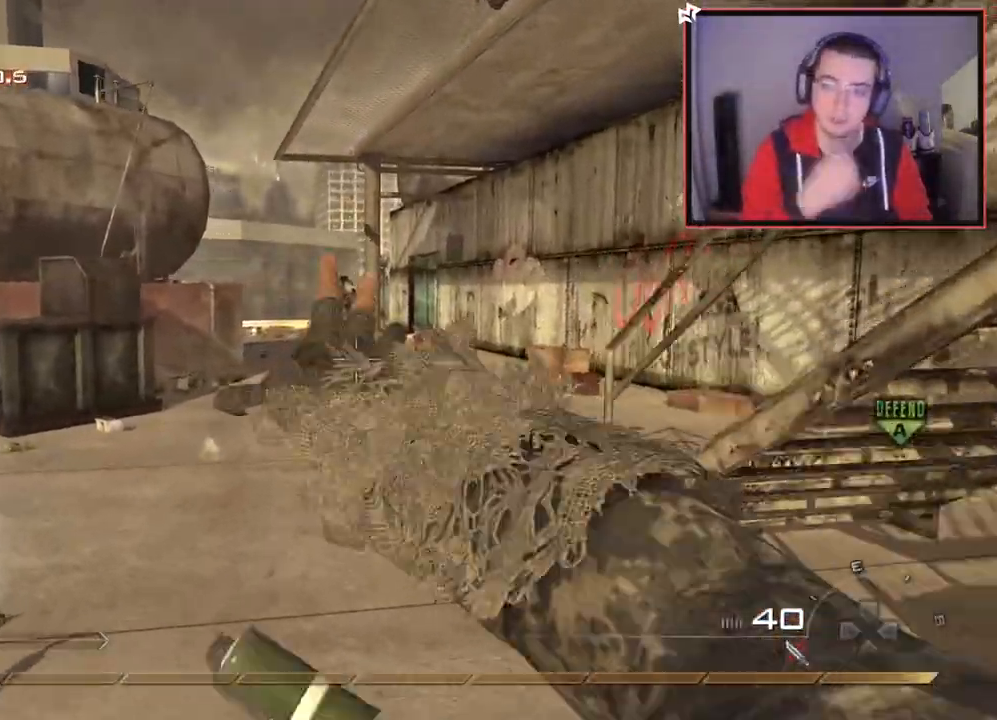
{"buttons": [], "left_stick": "up", "right_stick": "center", "events": []}
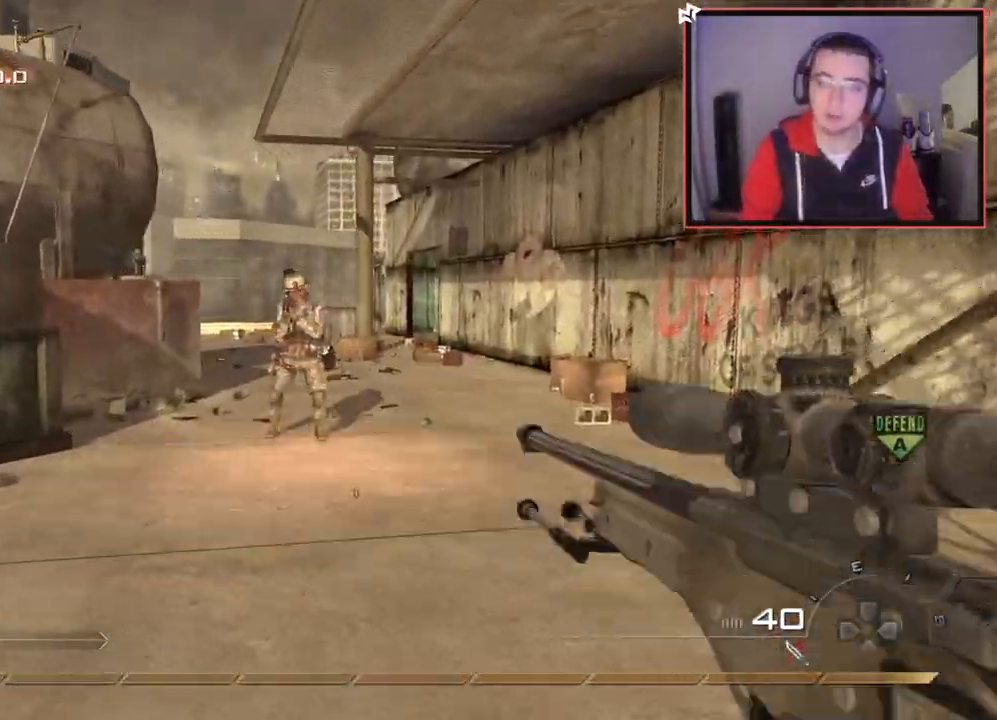
{"buttons": ["L1"], "left_stick": "up-left", "right_stick": "center", "events": [[17, "left_stick", "up-left"], [33, "DPAD_DOWN", "down"], [83, "DPAD_RIGHT", "down"], [117, "right_stick", "right"], [150, "DPAD_RIGHT", "up"], [183, "DPAD_RIGHT", "down"], [200, "left_stick", "center"], [217, "DPAD_DOWN", "up"], [217, "DPAD_RIGHT", "up"], [217, "right_stick", "center"], [367, "right_stick", "right"], [434, "left_stick", "up-left"], [467, "right_stick", "center"], [484, "L1", "down"]]}
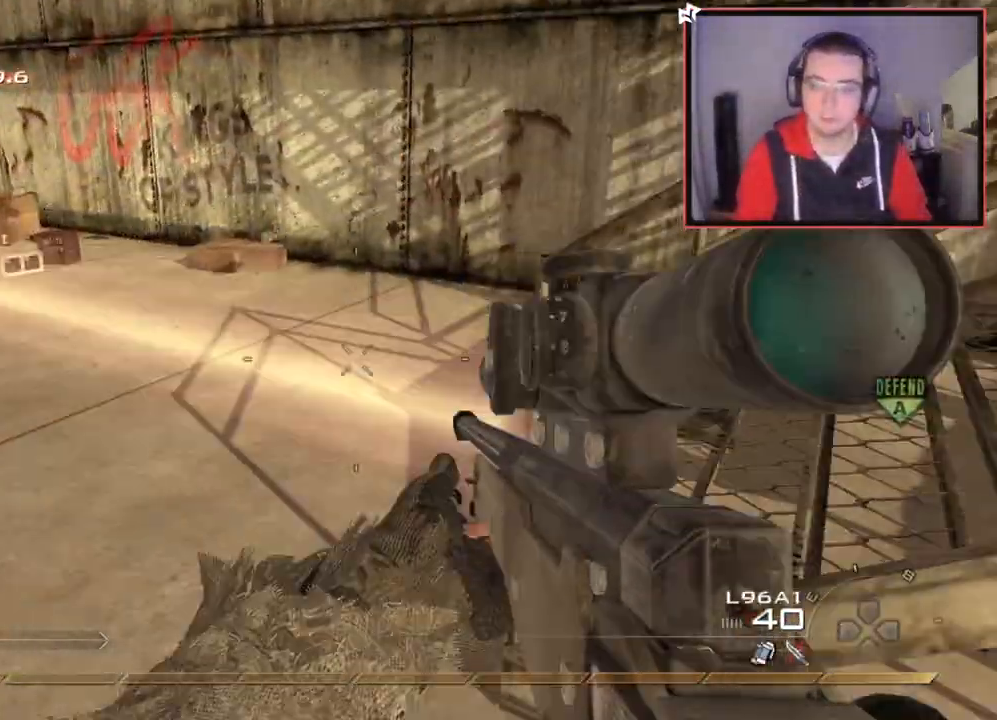
{"buttons": [], "left_stick": "up-right", "right_stick": "center", "events": [[134, "L1", "up"], [217, "right_stick", "up-right"], [251, "left_stick", "up"], [334, "right_stick", "center"], [351, "left_stick", "up-right"]]}
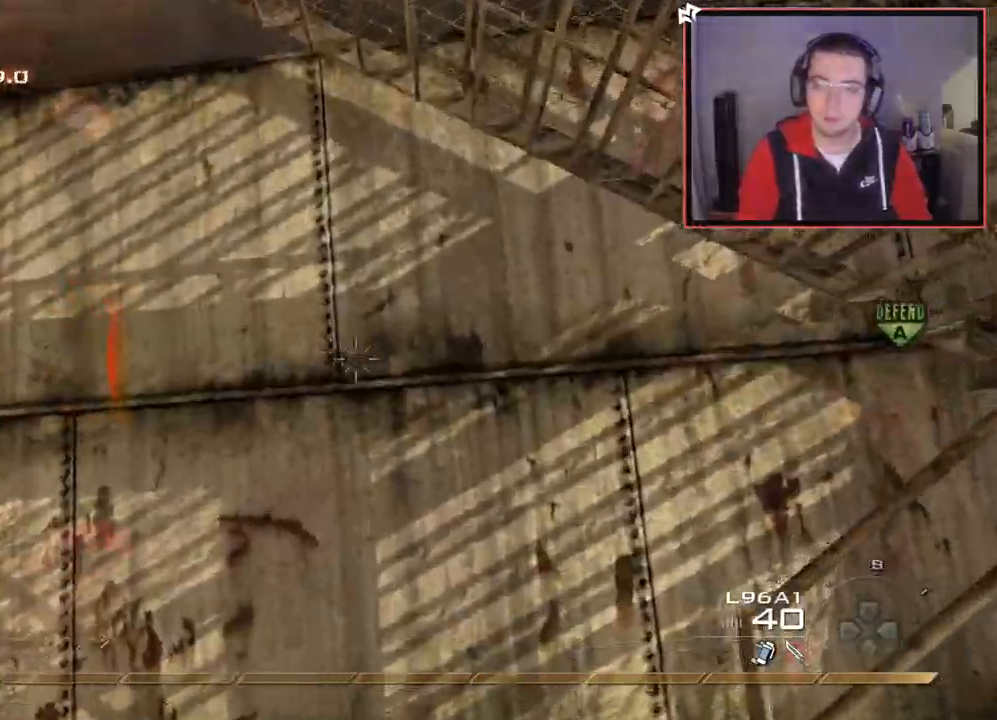
{"buttons": [], "left_stick": "right", "right_stick": "center", "events": [[50, "right_stick", "left"], [100, "right_stick", "center"], [117, "L1", "down"], [117, "left_stick", "right"], [250, "L1", "up"], [317, "right_stick", "left"], [333, "L1", "down"], [400, "right_stick", "center"], [434, "L1", "up"]]}
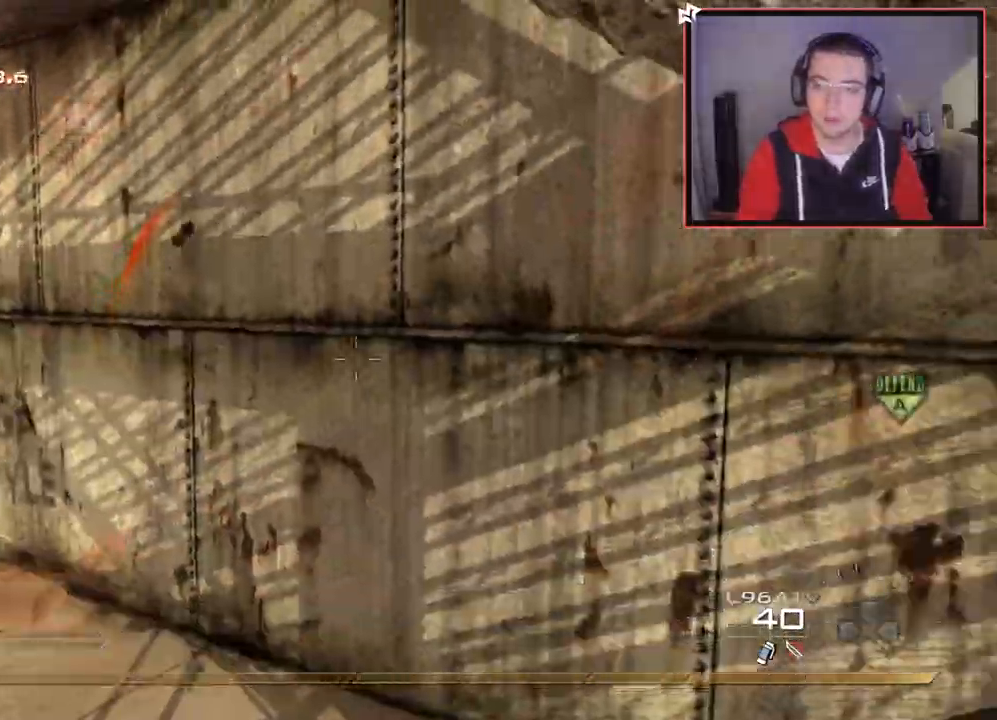
{"buttons": [], "left_stick": "right", "right_stick": "center", "events": [[17, "L1", "down"], [100, "L1", "up"], [134, "right_stick", "left"], [201, "right_stick", "center"]]}
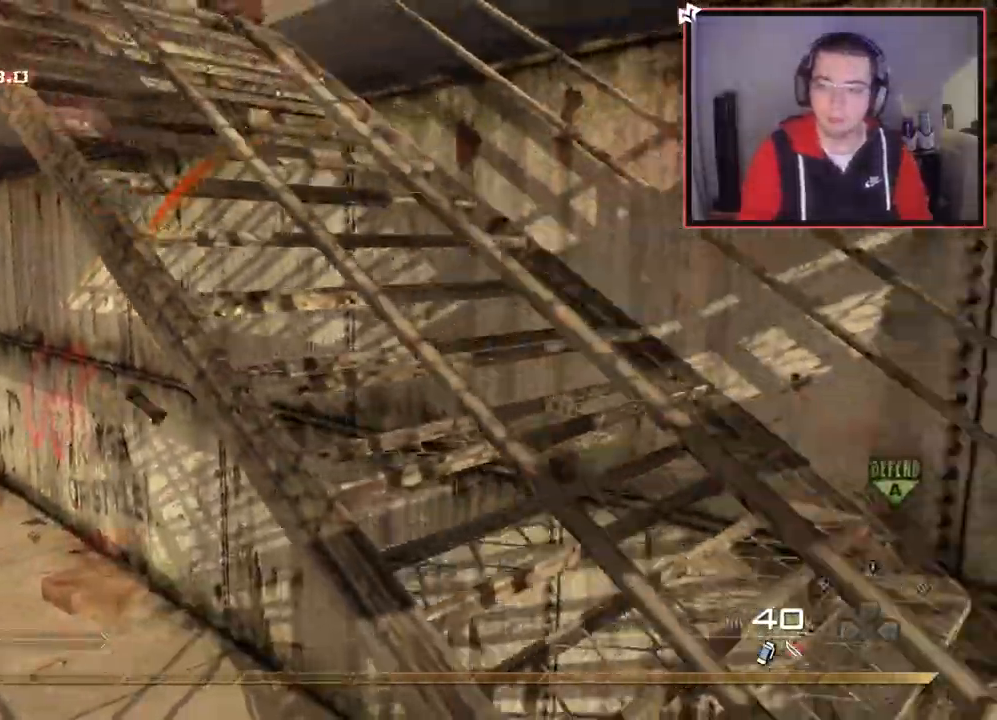
{"buttons": ["L1"], "left_stick": "up-right", "right_stick": "center", "events": [[183, "left_stick", "up-right"], [267, "L1", "down"], [267, "right_stick", "down-left"], [384, "L1", "up"], [434, "right_stick", "center"], [484, "L1", "down"]]}
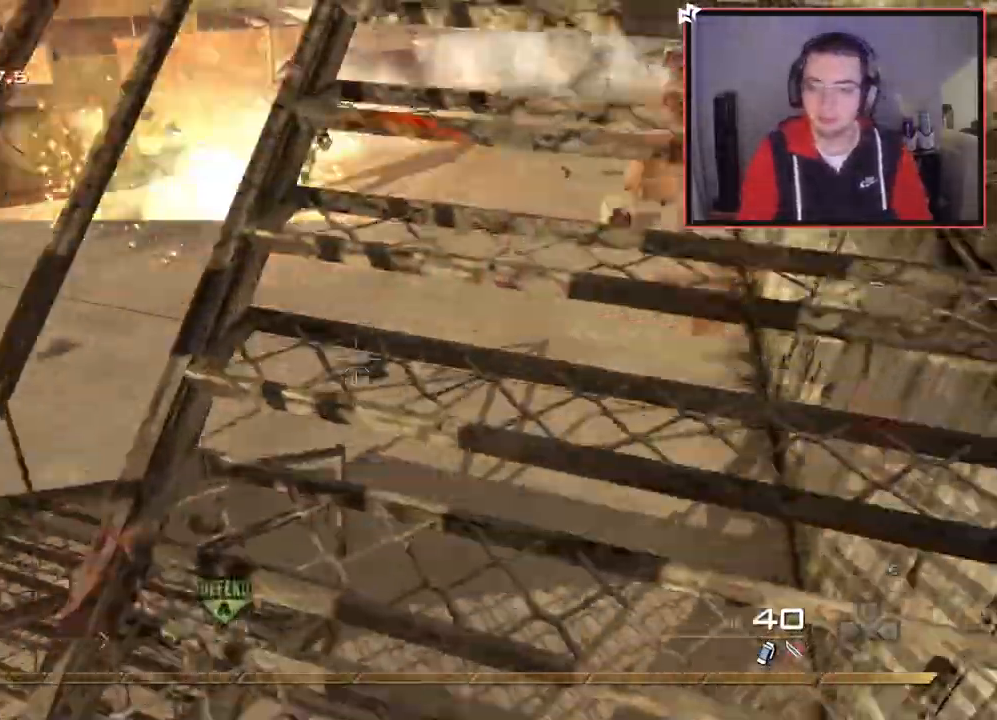
{"buttons": ["L1"], "left_stick": "up-right", "right_stick": "center", "events": [[67, "L1", "up"], [84, "right_stick", "left"], [201, "right_stick", "center"], [317, "L1", "down"], [417, "L1", "up"], [501, "L1", "down"]]}
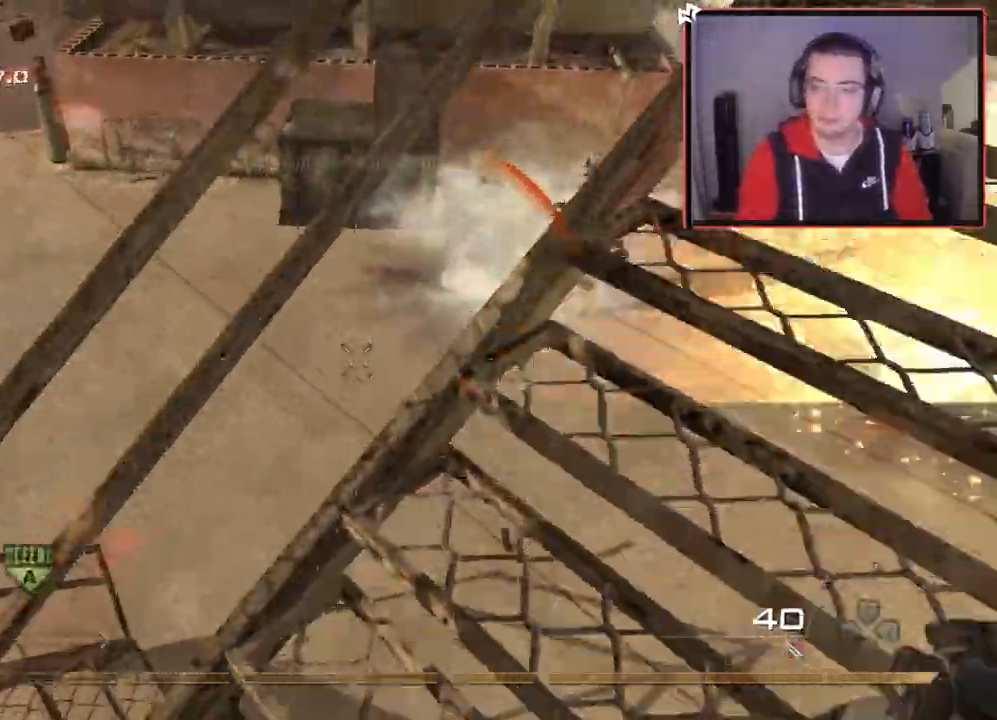
{"buttons": [], "left_stick": "up-right", "right_stick": "center", "events": [[83, "L1", "up"], [183, "L1", "down"], [300, "L1", "up"], [400, "L1", "down"], [500, "L1", "up"]]}
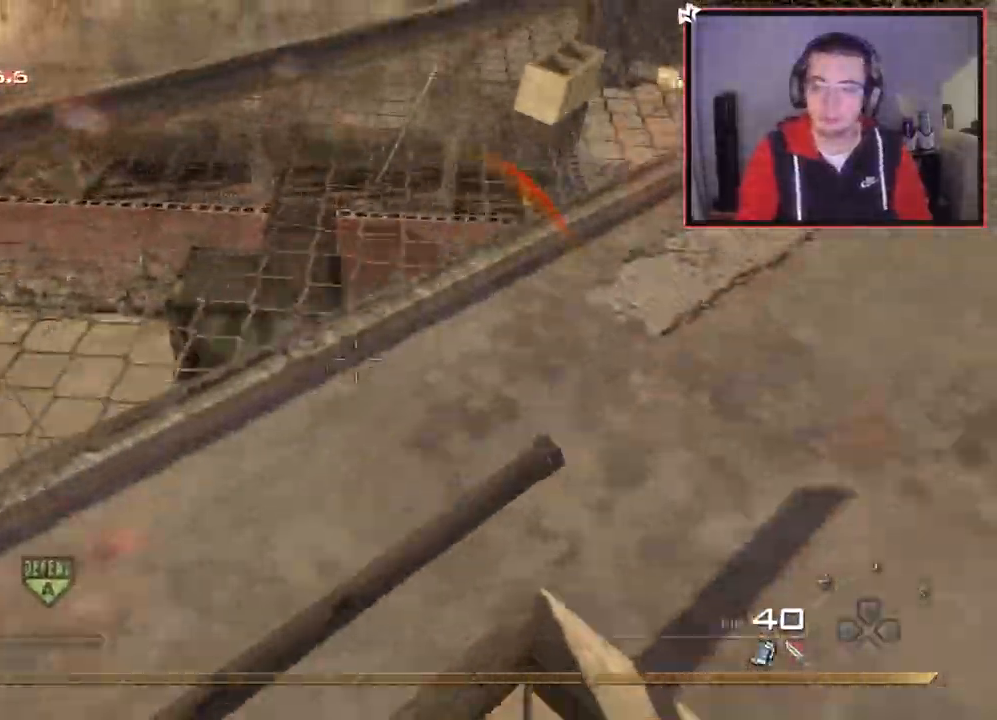
{"buttons": ["L1"], "left_stick": "up-right", "right_stick": "left", "events": [[134, "CROSS", "down"], [234, "L1", "down"], [267, "CROSS", "up"], [317, "L1", "up"], [417, "L1", "down"], [417, "right_stick", "left"]]}
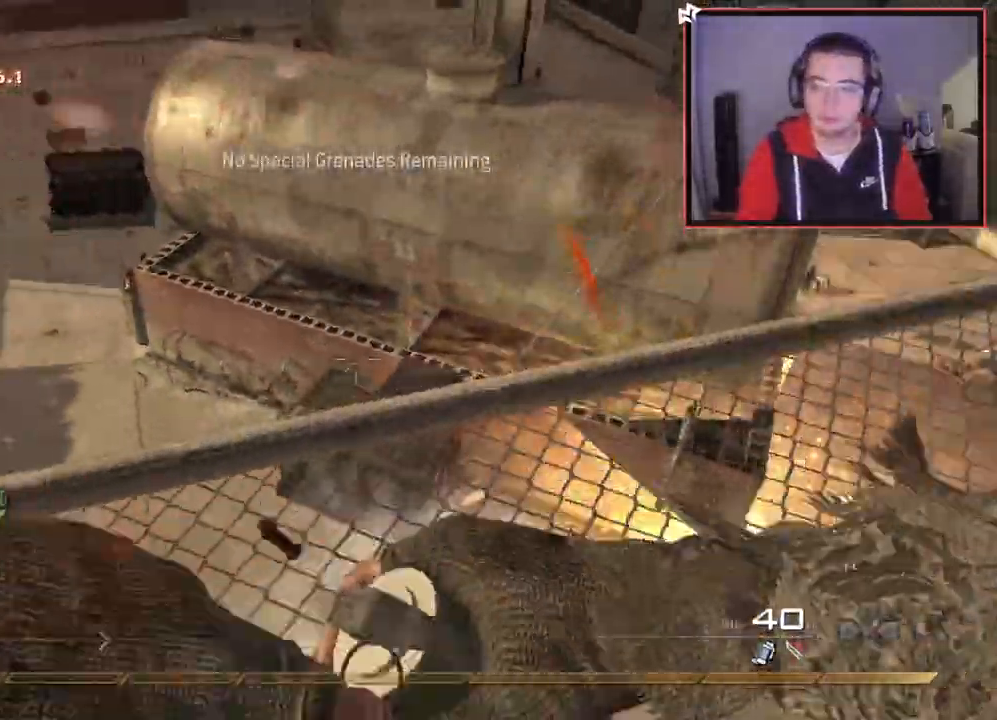
{"buttons": ["CROSS", "L1"], "left_stick": "right", "right_stick": "center", "events": [[17, "right_stick", "center"], [34, "L1", "up"], [134, "L1", "down"], [134, "left_stick", "right"], [217, "L1", "up"], [334, "L1", "down"], [334, "right_stick", "left"], [384, "right_stick", "center"], [417, "L1", "up"], [467, "CROSS", "down"], [501, "L1", "down"]]}
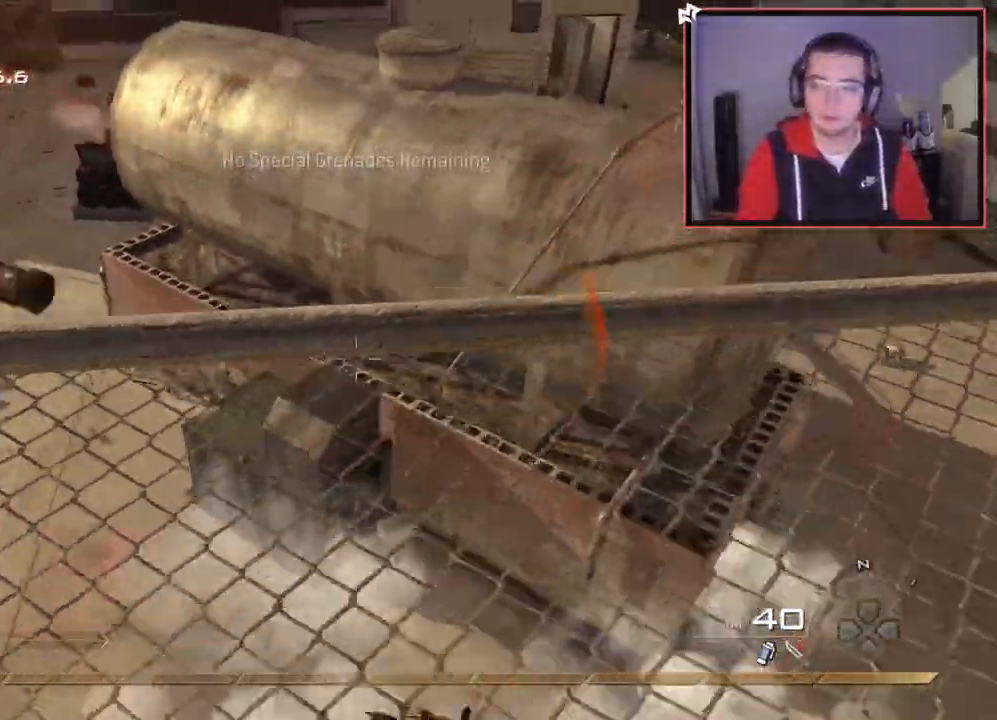
{"buttons": [], "left_stick": "right", "right_stick": "center", "events": [[83, "CROSS", "up"], [100, "L1", "up"], [183, "L1", "down"], [283, "L1", "up"], [383, "right_stick", "up-left"], [400, "L1", "down"], [433, "right_stick", "center"], [483, "L1", "up"]]}
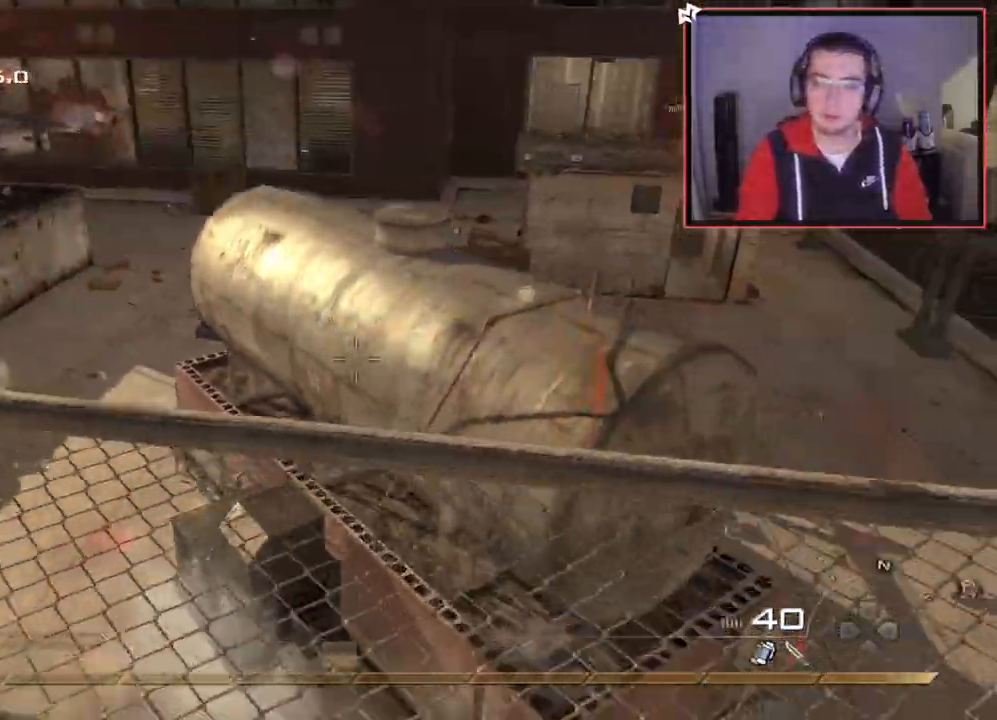
{"buttons": ["L1"], "left_stick": "down-right", "right_stick": "left", "events": [[100, "L1", "down"], [200, "L1", "up"], [284, "L1", "down"], [284, "left_stick", "down-right"], [367, "L1", "up"], [467, "L1", "down"], [467, "right_stick", "left"]]}
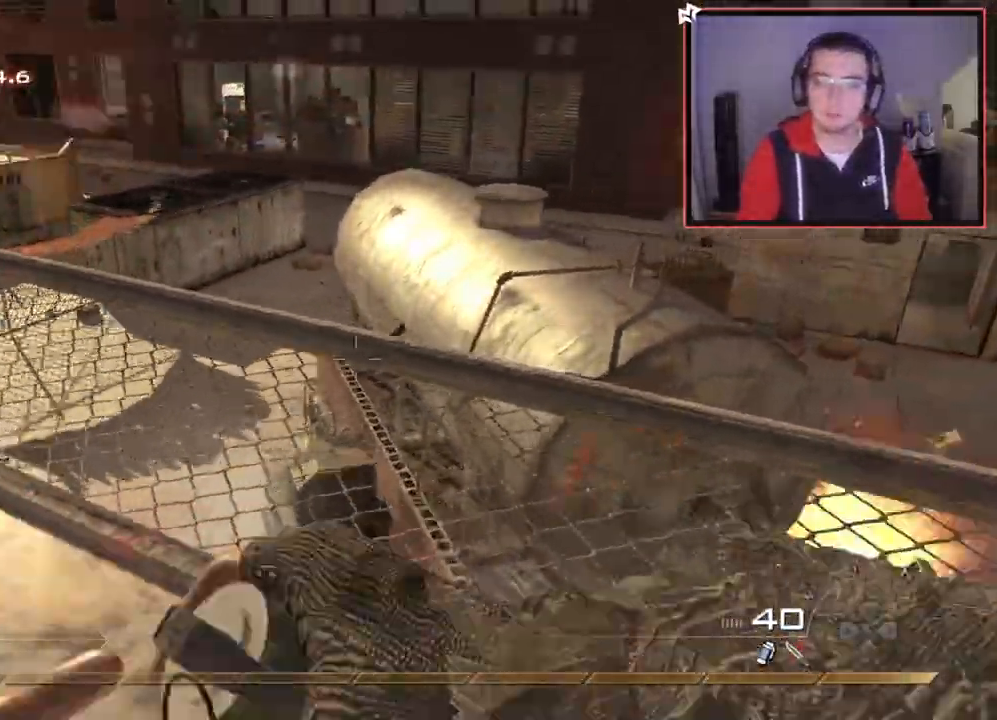
{"buttons": [], "left_stick": "down-right", "right_stick": "center", "events": [[16, "right_stick", "center"], [83, "L1", "up"], [166, "L1", "down"], [267, "L1", "up"], [300, "right_stick", "up-left"], [350, "L1", "down"], [367, "right_stick", "center"], [450, "L1", "up"]]}
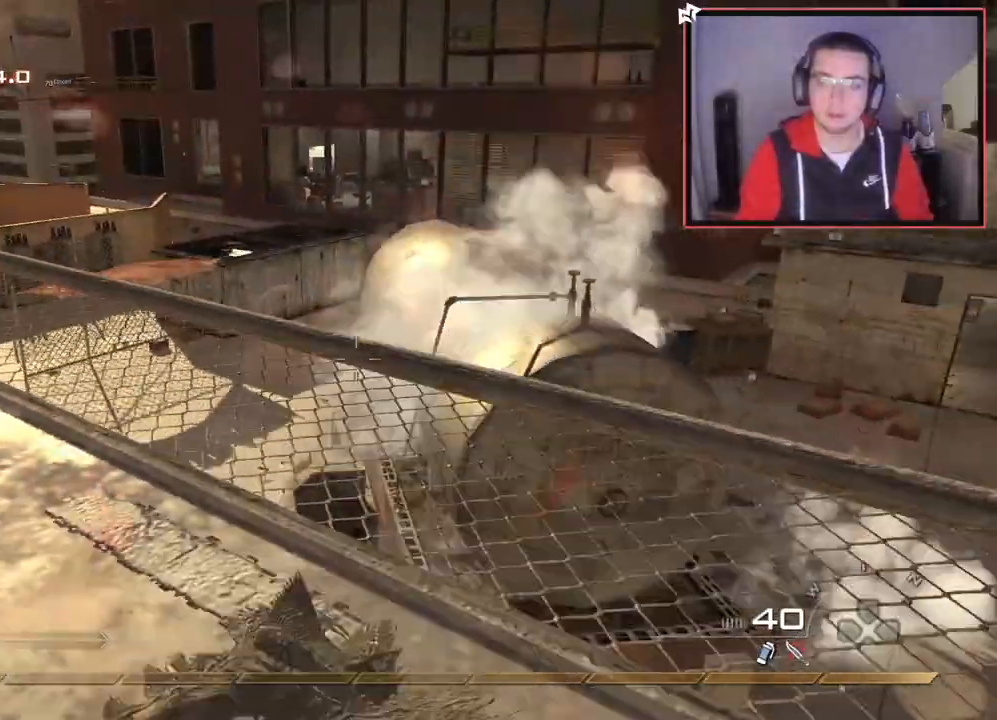
{"buttons": ["L1"], "left_stick": "up-left", "right_stick": "center", "events": [[34, "L1", "down"], [134, "L1", "up"], [217, "L1", "down"], [334, "L1", "up"], [334, "right_stick", "left"], [384, "left_stick", "up-left"], [384, "right_stick", "center"], [417, "L1", "down"]]}
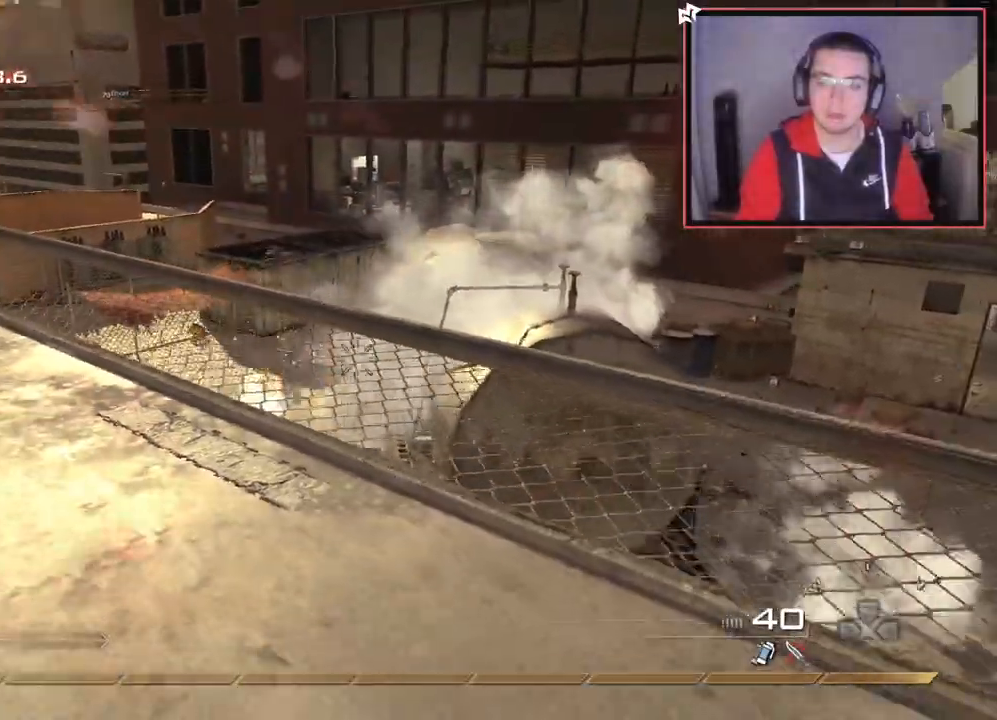
{"buttons": ["L1"], "left_stick": "up", "right_stick": "center", "events": [[50, "L1", "up"], [133, "L1", "down"], [233, "L1", "up"], [250, "left_stick", "center"], [317, "L1", "down"], [333, "left_stick", "up"], [433, "L1", "up"], [500, "L1", "down"]]}
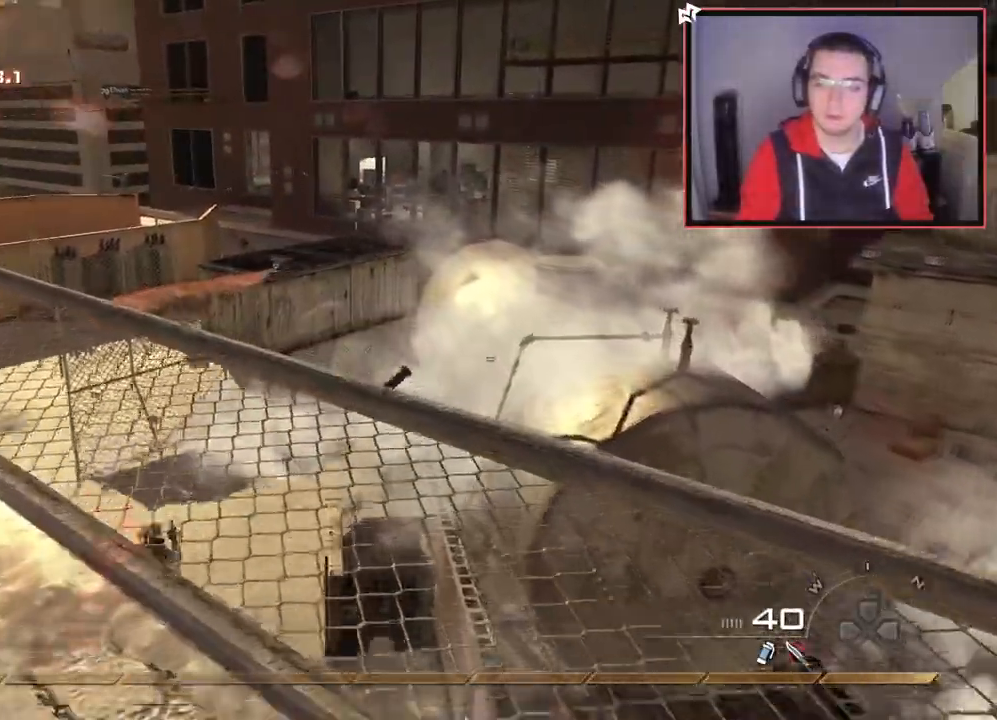
{"buttons": ["L1"], "left_stick": "down", "right_stick": "left", "events": [[117, "L1", "up"], [117, "left_stick", "down"], [217, "L1", "down"], [334, "L1", "up"], [417, "L1", "down"], [484, "right_stick", "left"]]}
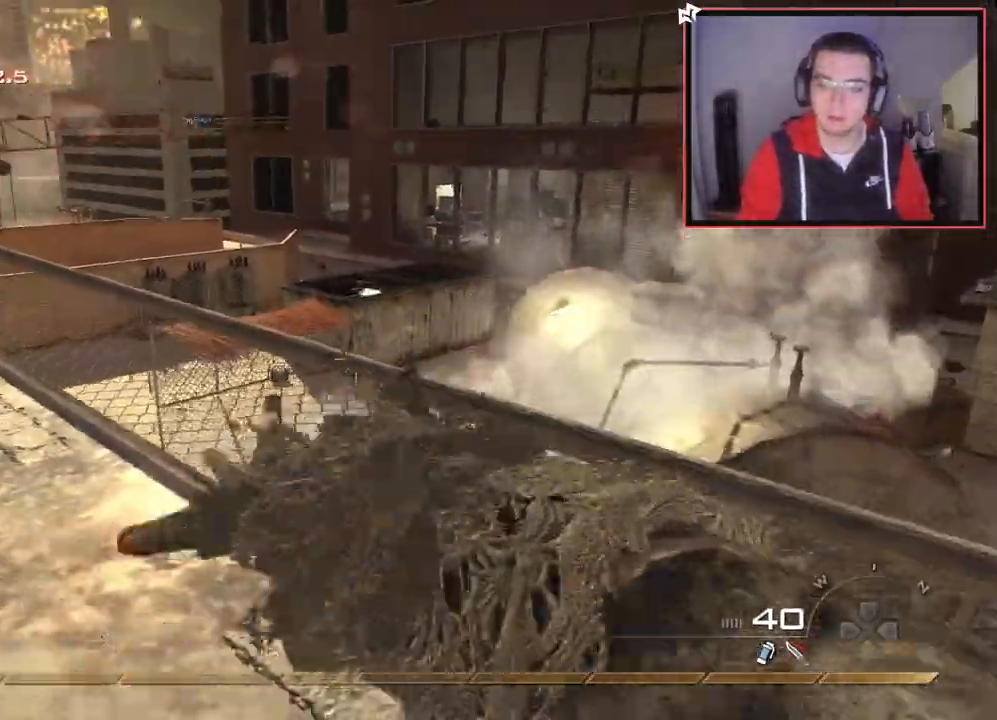
{"buttons": [], "left_stick": "up-right", "right_stick": "left", "events": [[33, "L1", "up"], [33, "right_stick", "center"], [116, "L1", "down"], [133, "left_stick", "down-right"], [233, "L1", "up"], [233, "right_stick", "up-left"], [283, "right_stick", "center"], [333, "L1", "down"], [333, "left_stick", "up-right"], [433, "L1", "up"], [483, "right_stick", "left"]]}
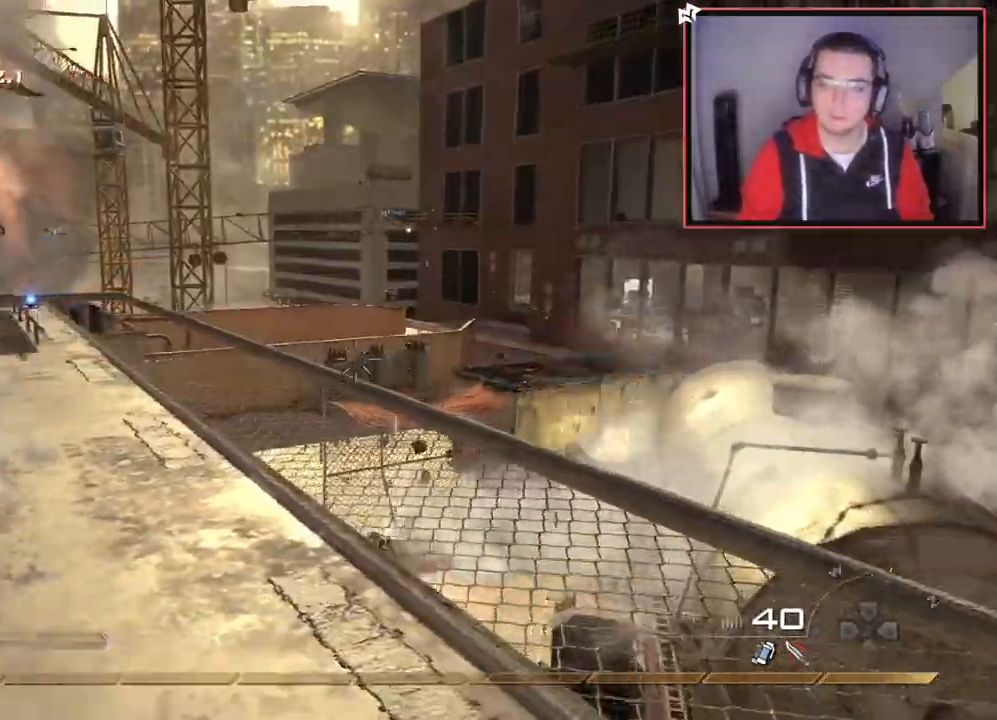
{"buttons": ["L1"], "left_stick": "up-right", "right_stick": "center", "events": [[34, "L1", "down"], [34, "right_stick", "center"], [150, "L1", "up"], [150, "left_stick", "up"], [234, "L1", "down"], [334, "L1", "up"], [350, "left_stick", "up-right"], [417, "L1", "down"]]}
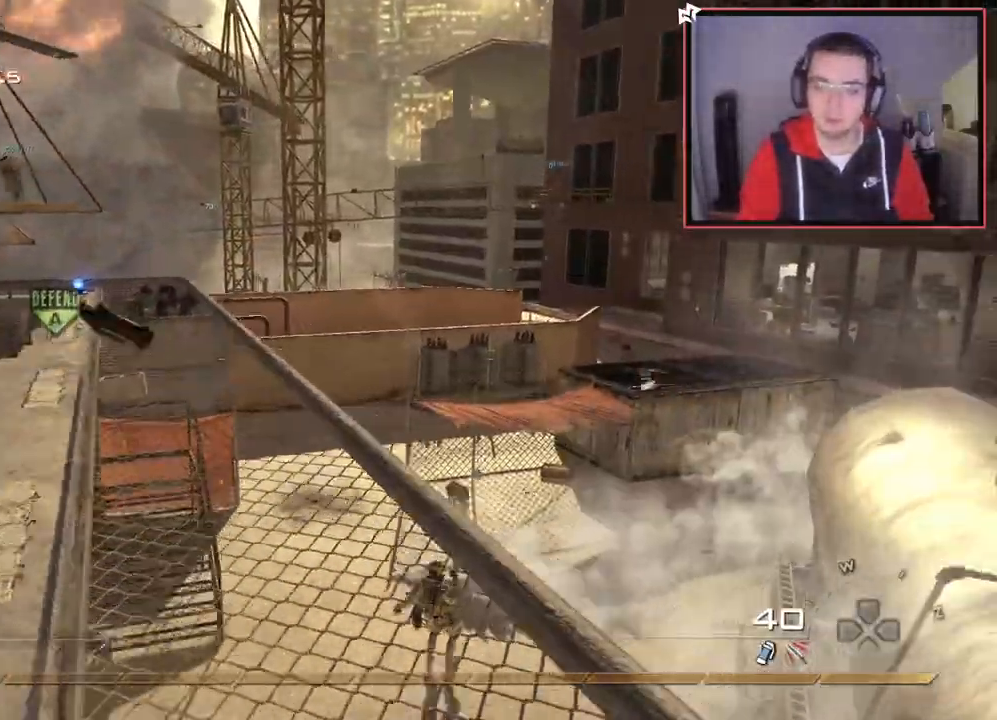
{"buttons": ["L1"], "left_stick": "down", "right_stick": "center", "events": [[33, "L1", "up"], [66, "left_stick", "right"], [83, "L1", "down"], [217, "L1", "up"], [217, "left_stick", "down"], [283, "L1", "down"], [400, "L1", "up"], [483, "L1", "down"]]}